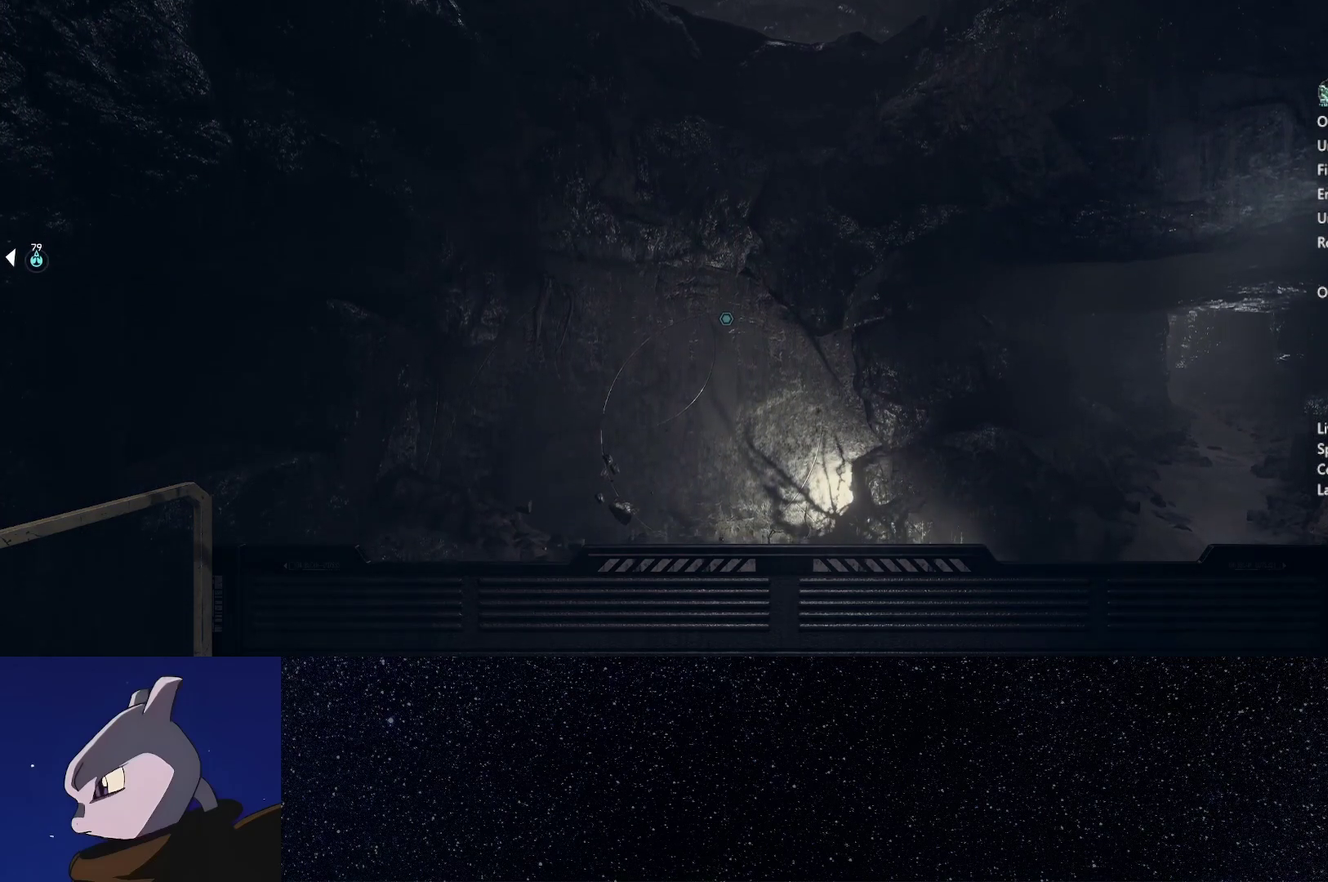
Gameplay with a controller (Xbox layout); each line is a JSON object with the inputs held at the frame after it. "events" lists button and stick changes between this image and that frame as [ms after this image, input, new state], when the widget could be followed in between.
{"buttons": [], "left_stick": "center", "right_stick": "down", "events": [[450, "right_stick", "down"]]}
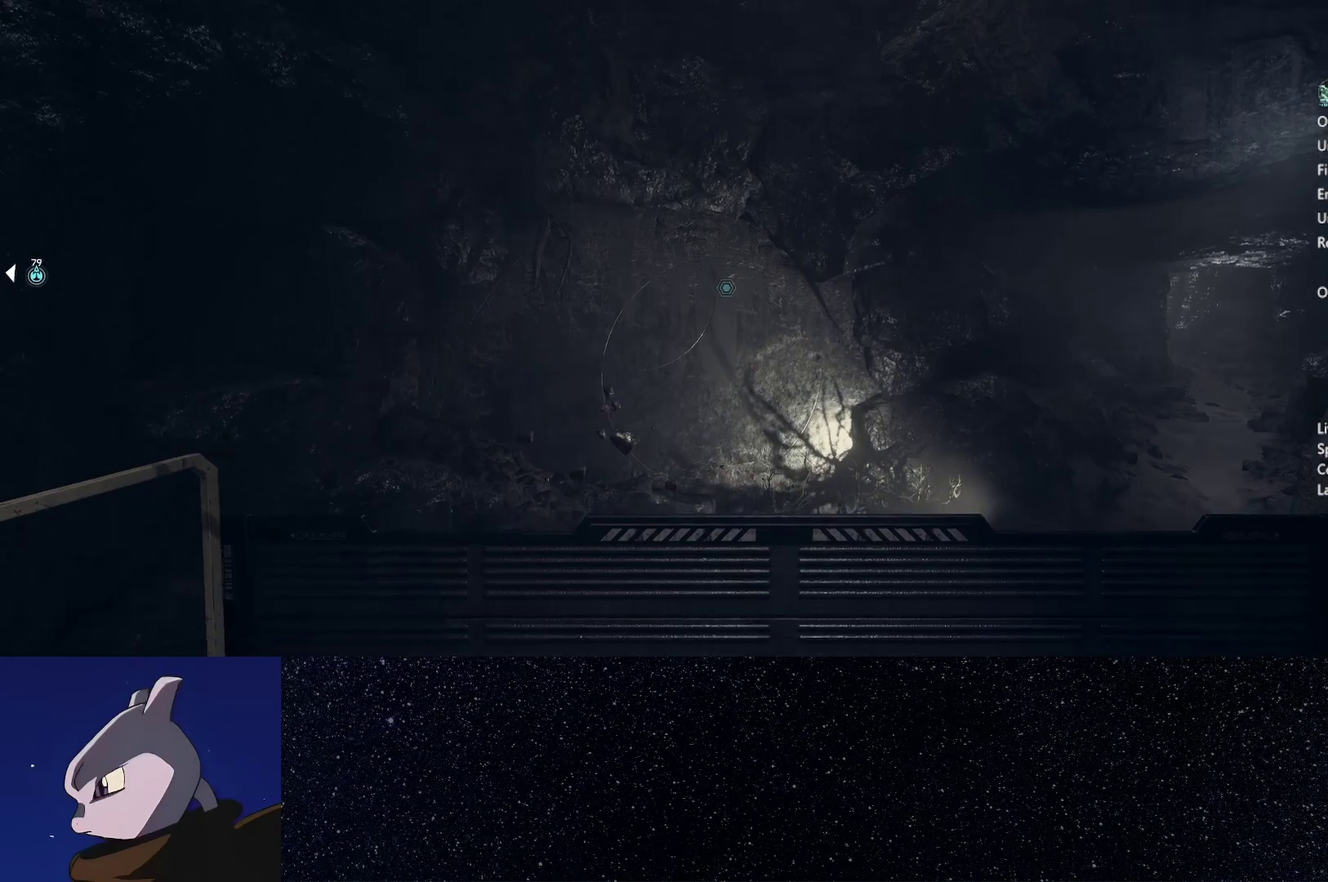
{"buttons": [], "left_stick": "center", "right_stick": "center", "events": [[150, "right_stick", "center"]]}
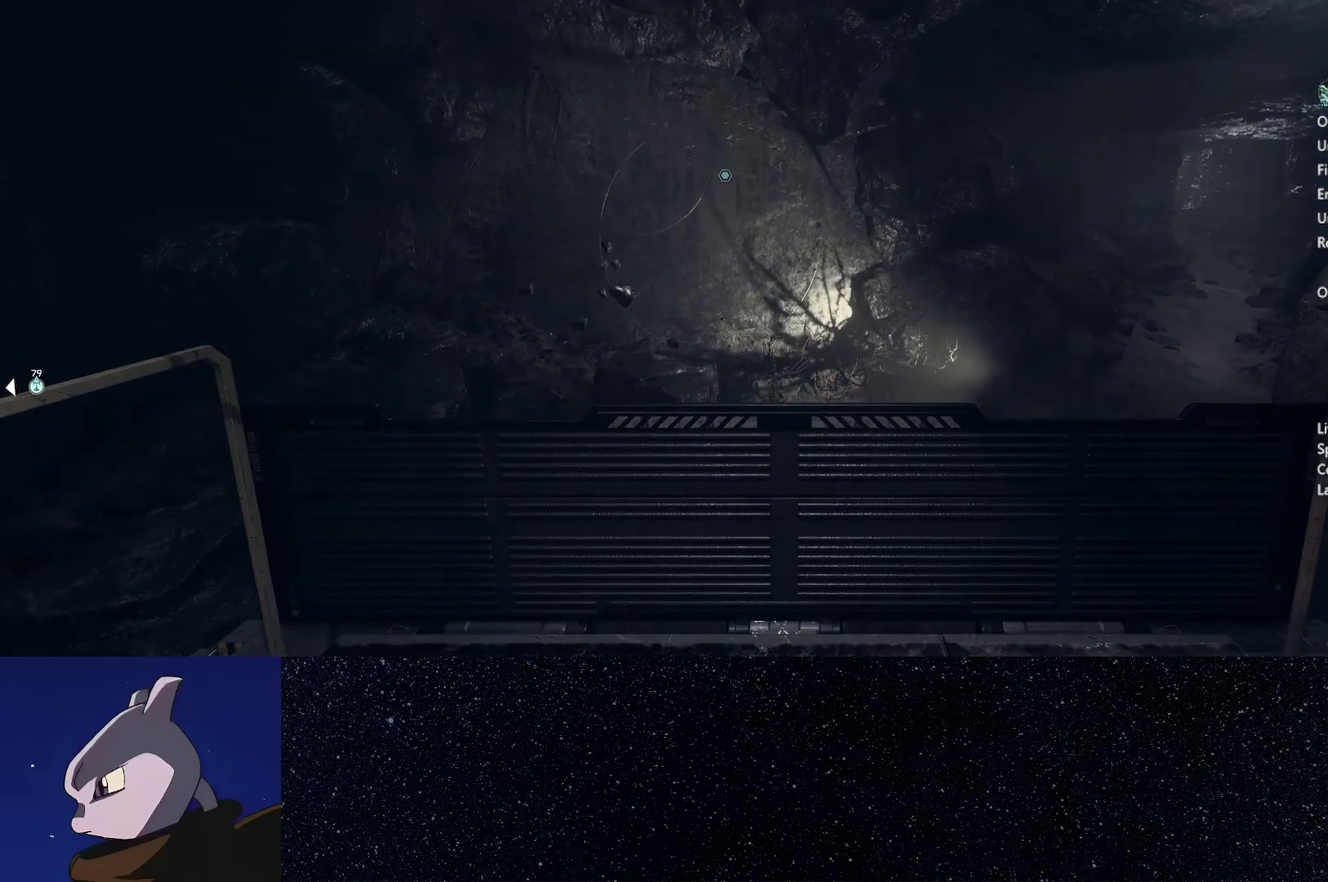
{"buttons": [], "left_stick": "center", "right_stick": "center", "events": []}
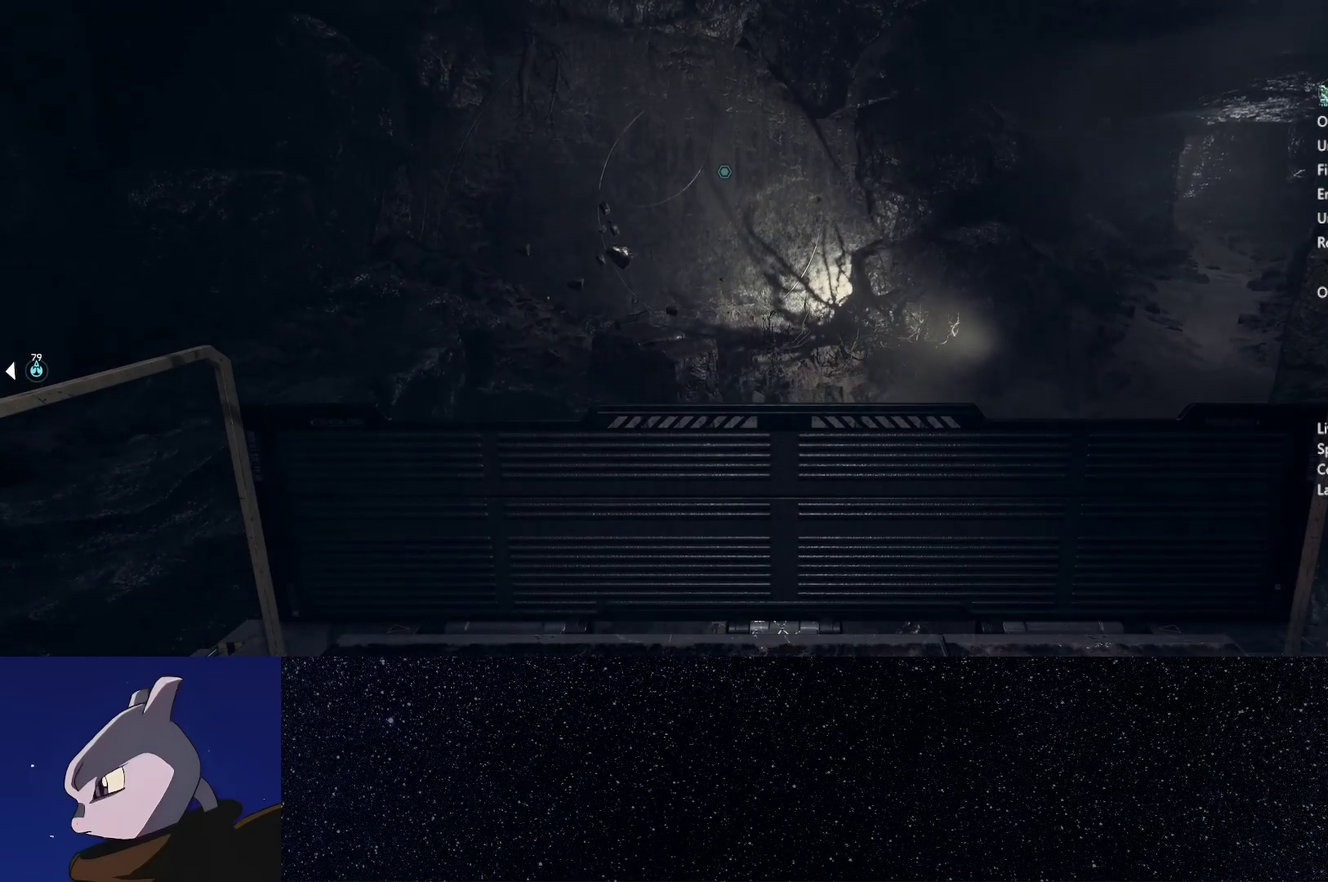
{"buttons": [], "left_stick": "center", "right_stick": "center", "events": []}
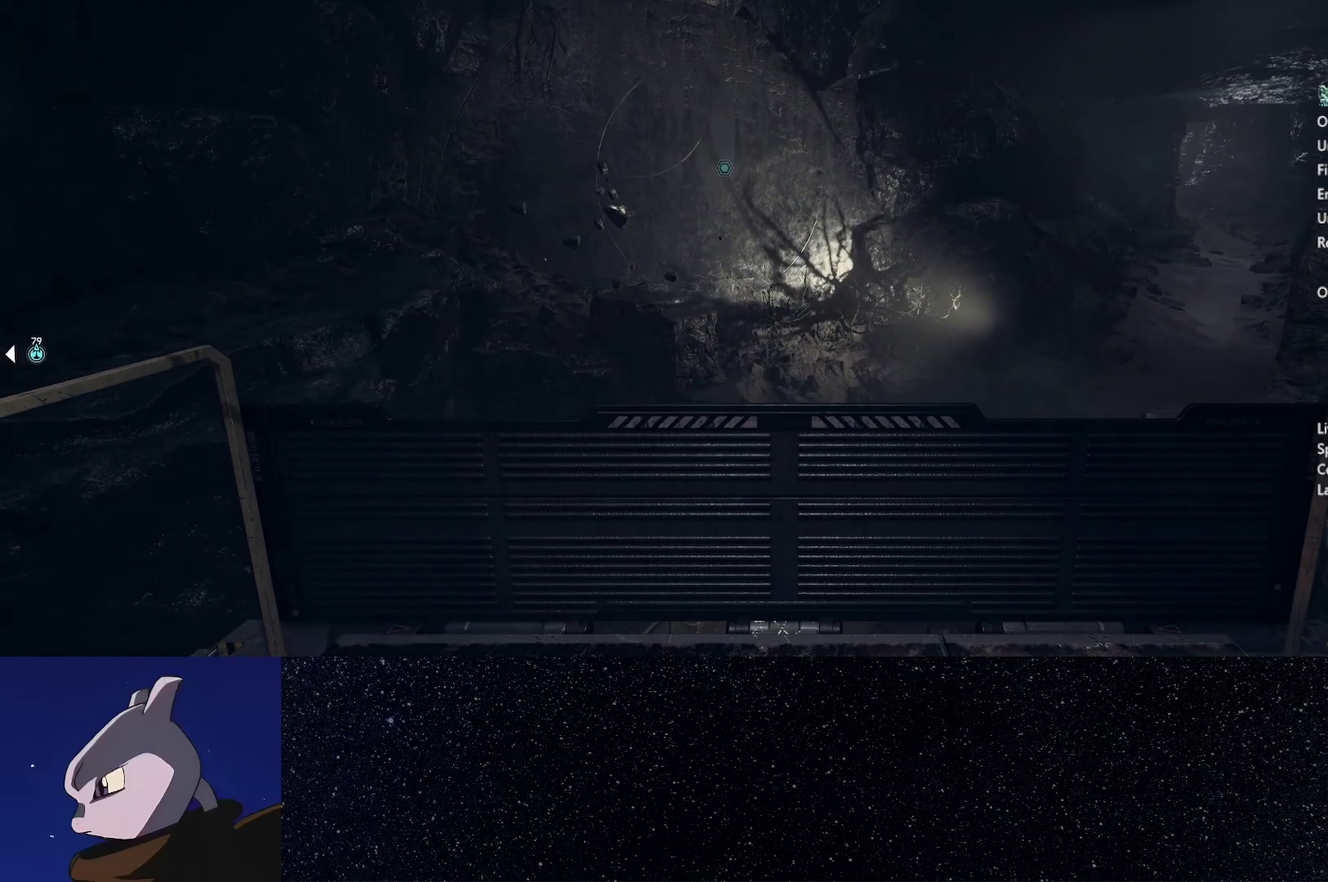
{"buttons": [], "left_stick": "center", "right_stick": "center", "events": []}
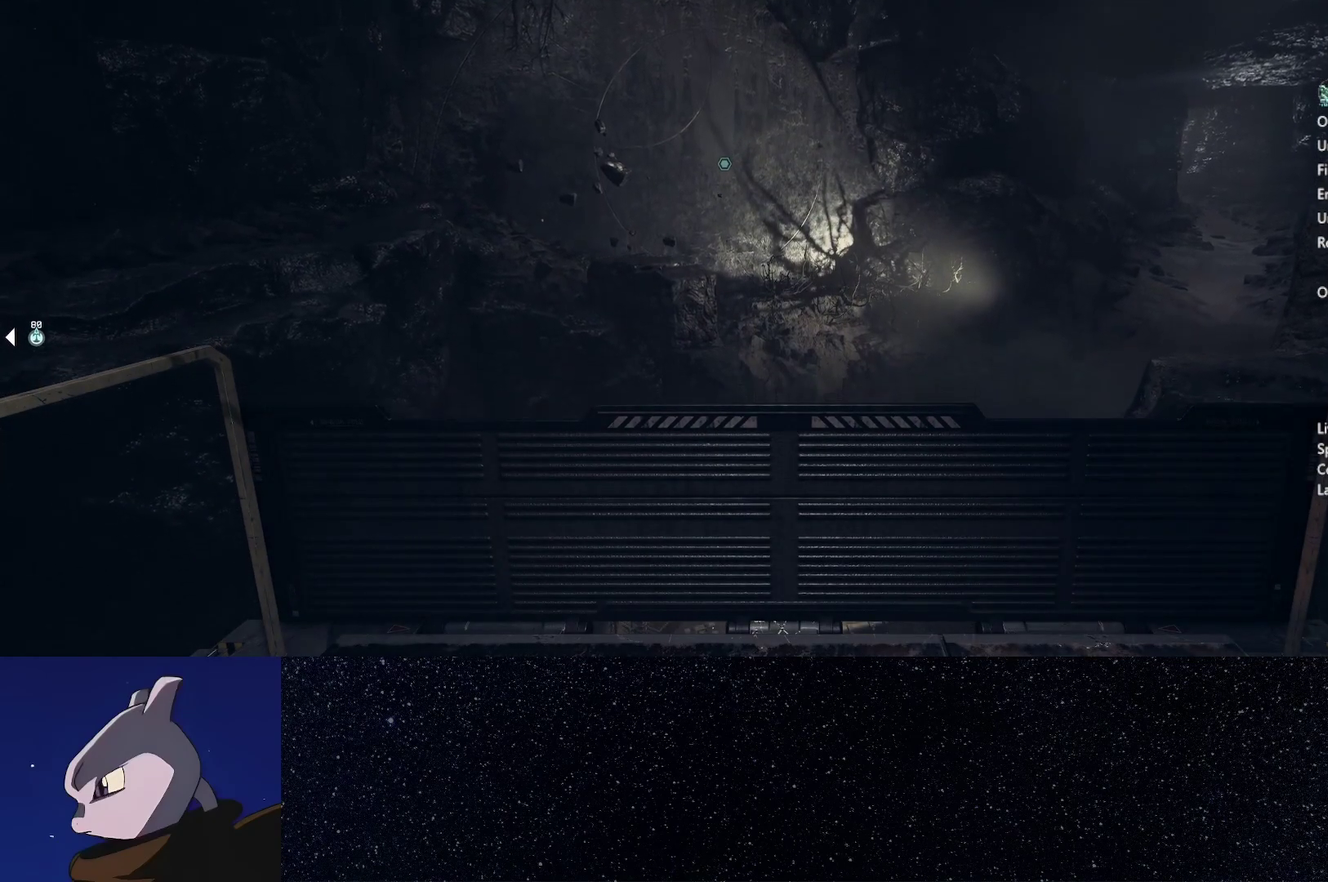
{"buttons": [], "left_stick": "center", "right_stick": "center", "events": []}
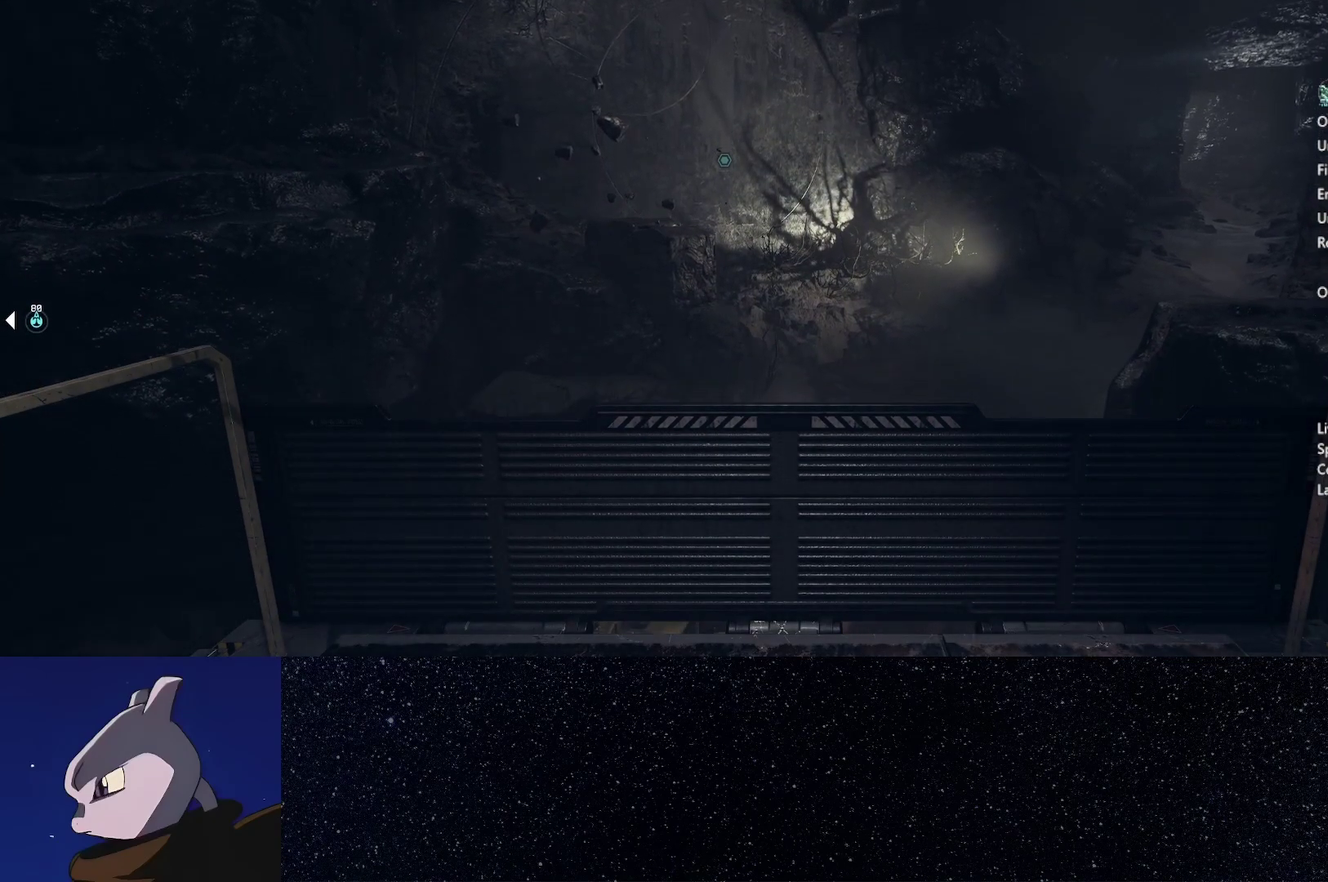
{"buttons": [], "left_stick": "center", "right_stick": "center", "events": []}
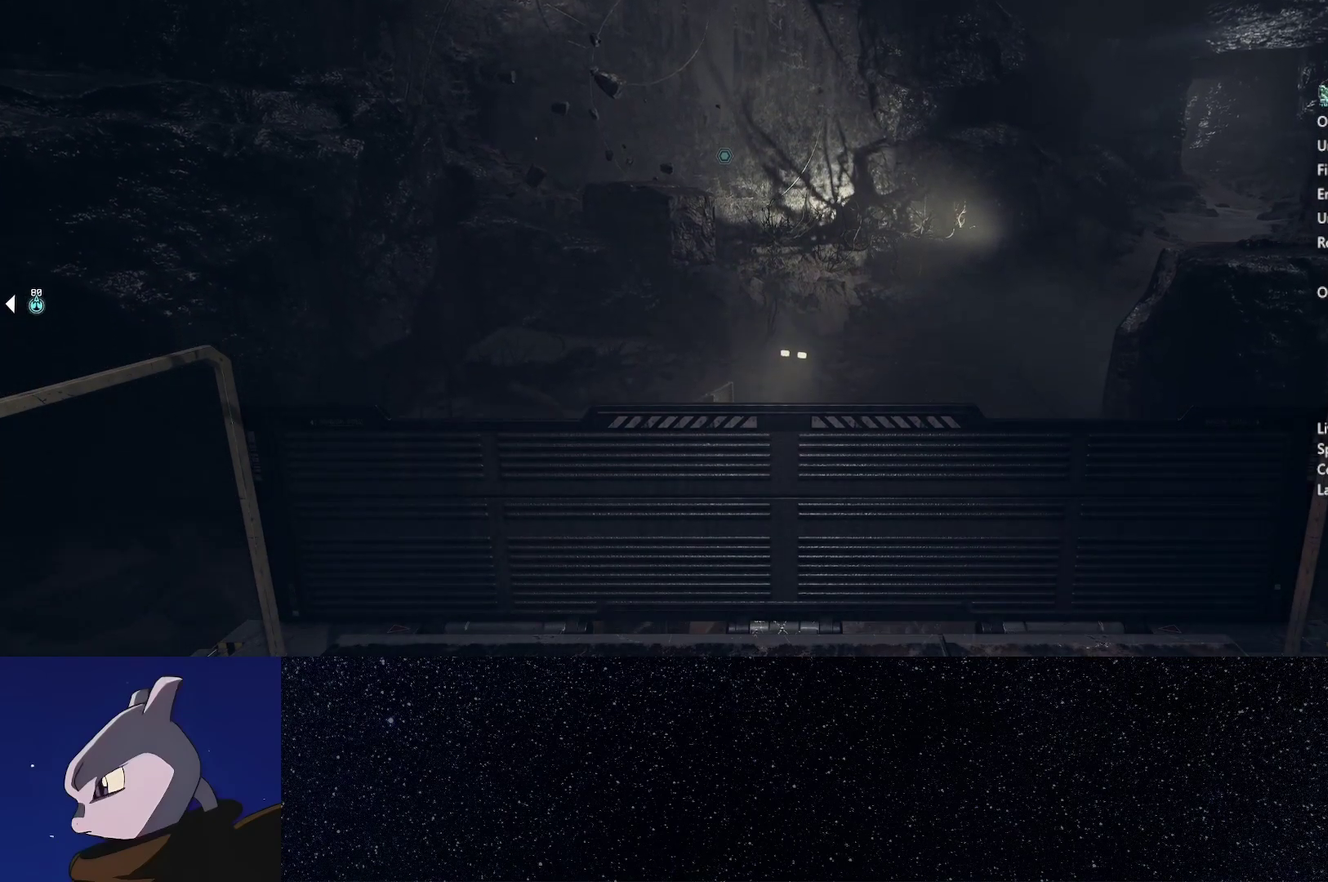
{"buttons": [], "left_stick": "center", "right_stick": "center", "events": []}
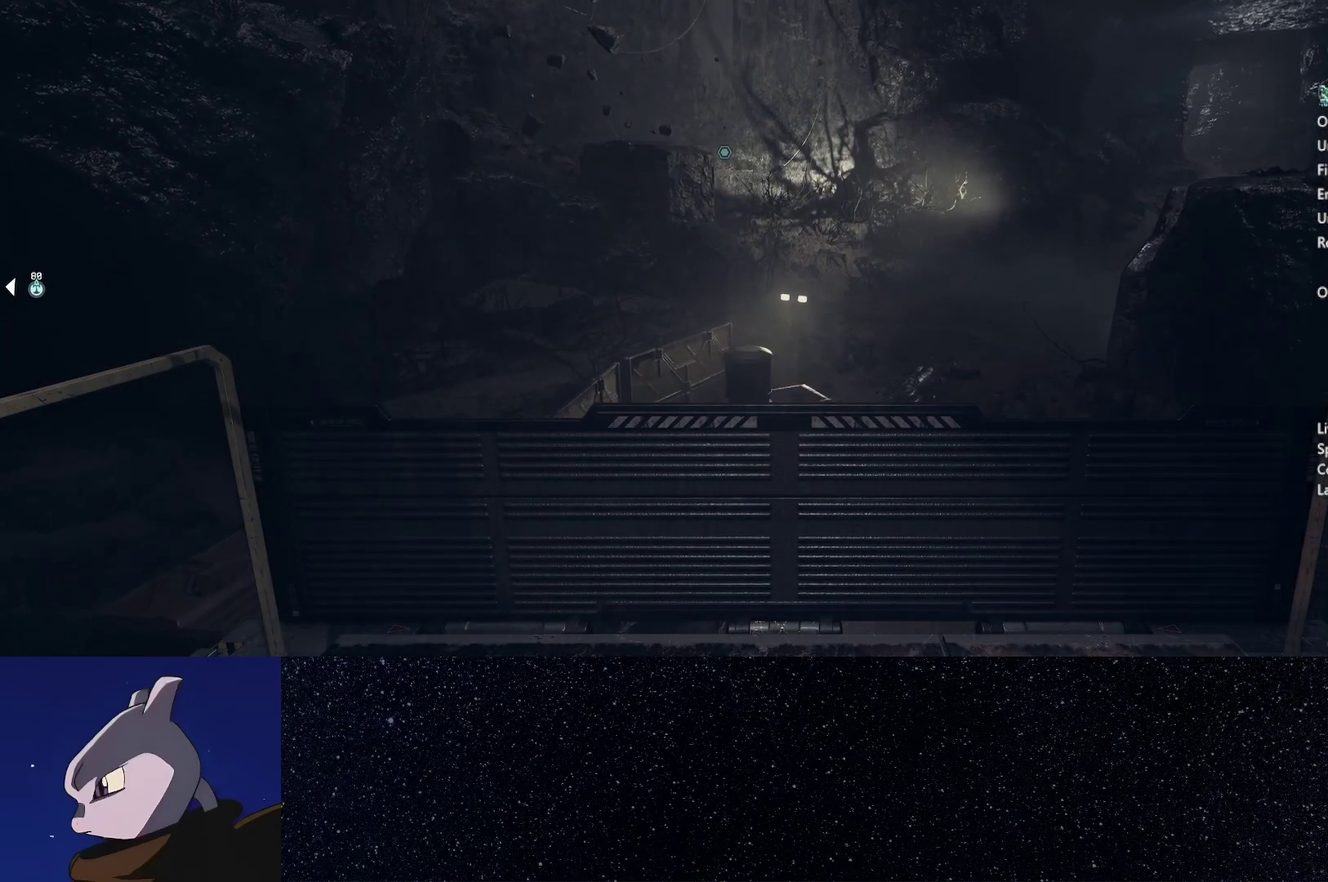
{"buttons": [], "left_stick": "center", "right_stick": "center", "events": []}
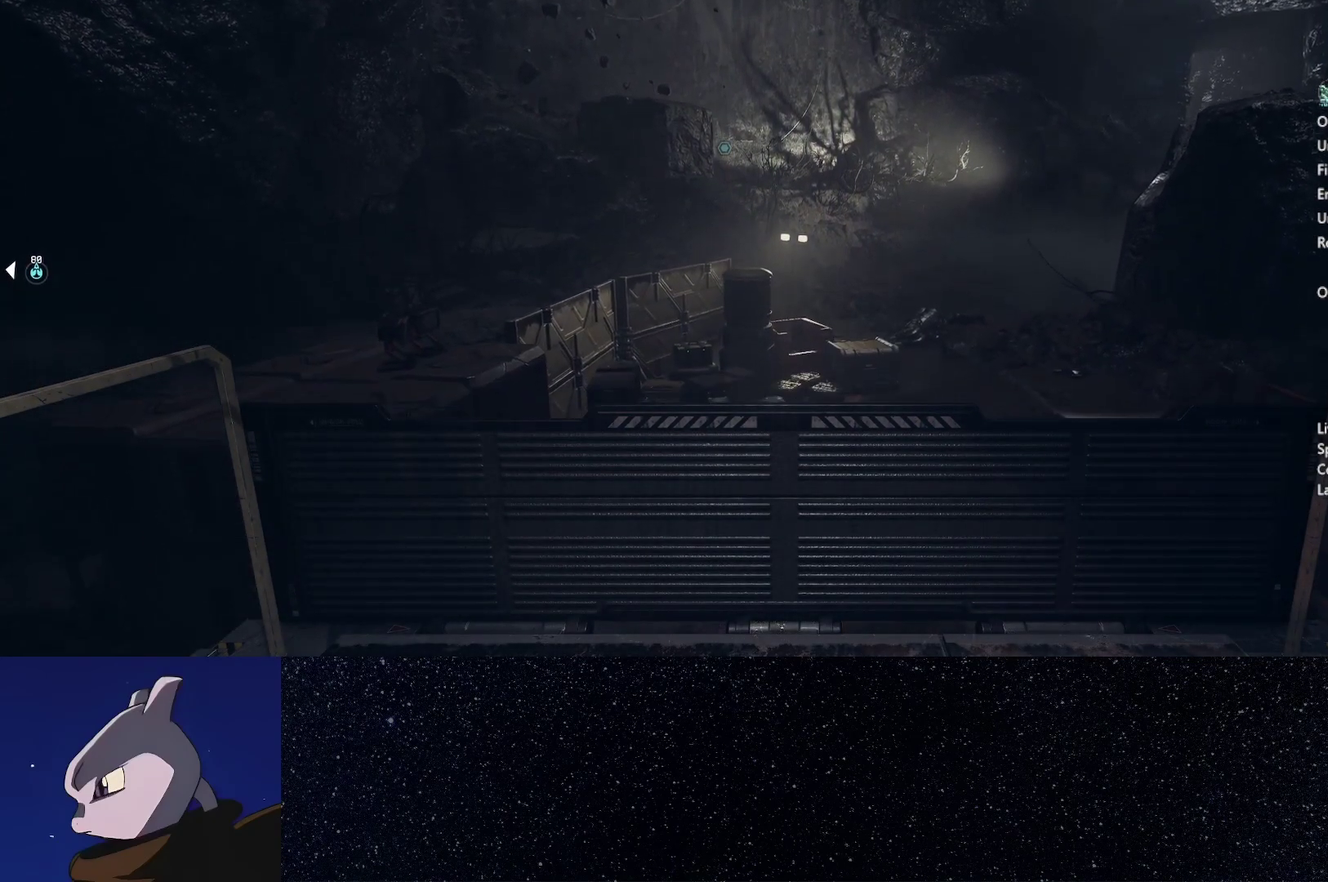
{"buttons": [], "left_stick": "center", "right_stick": "center", "events": []}
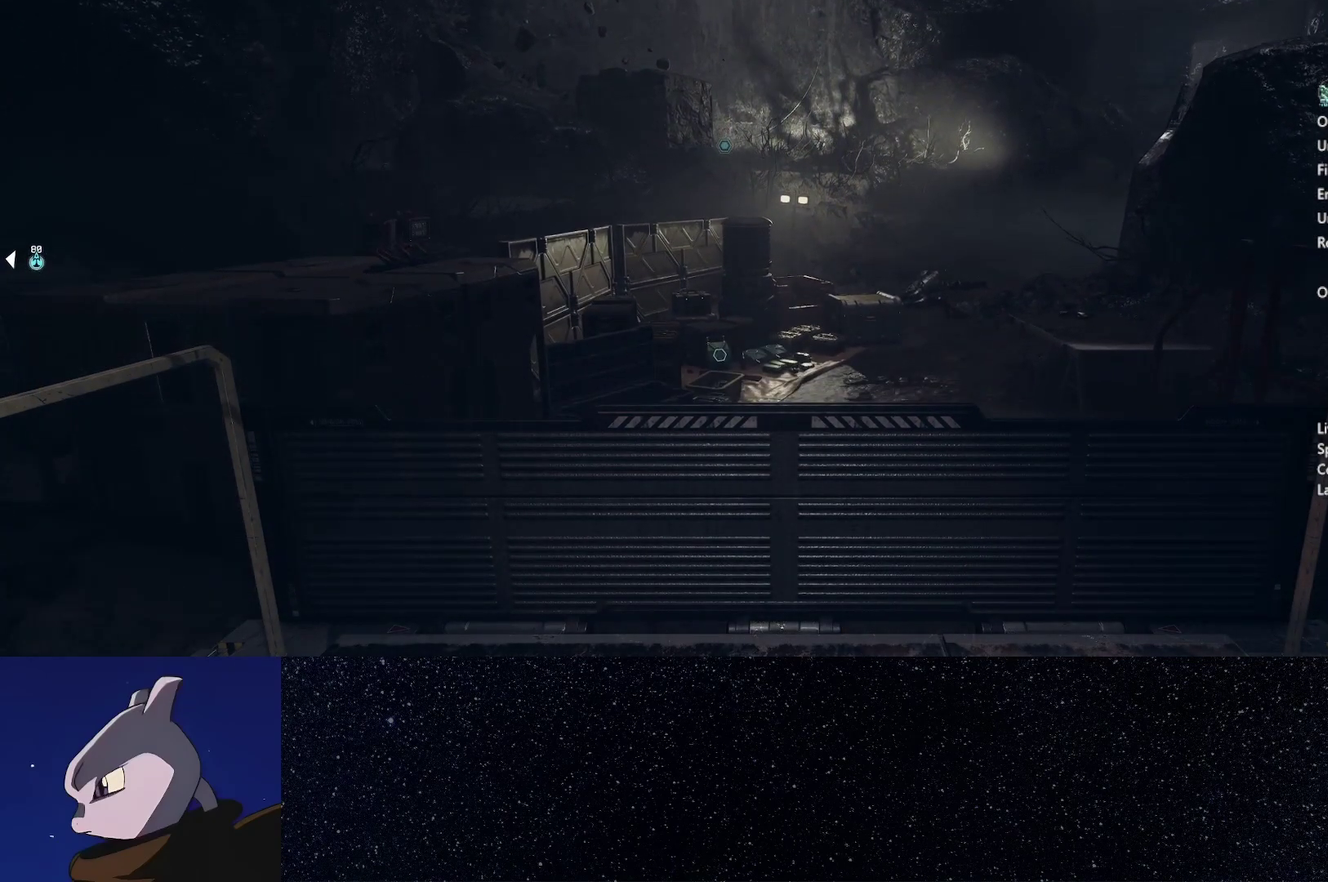
{"buttons": [], "left_stick": "up", "right_stick": "center", "events": [[100, "left_stick", "up"]]}
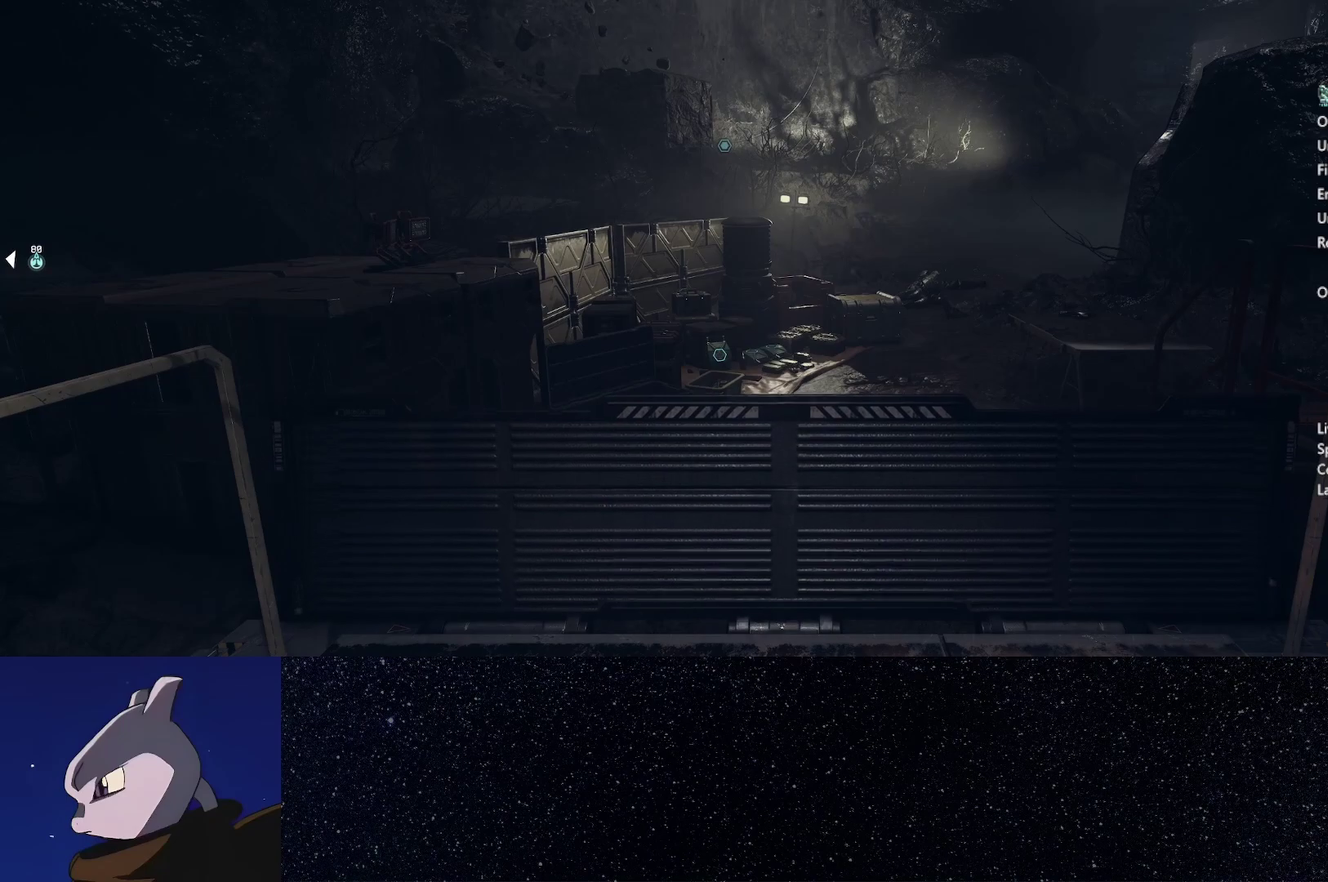
{"buttons": [], "left_stick": "up", "right_stick": "down", "events": [[333, "right_stick", "down"]]}
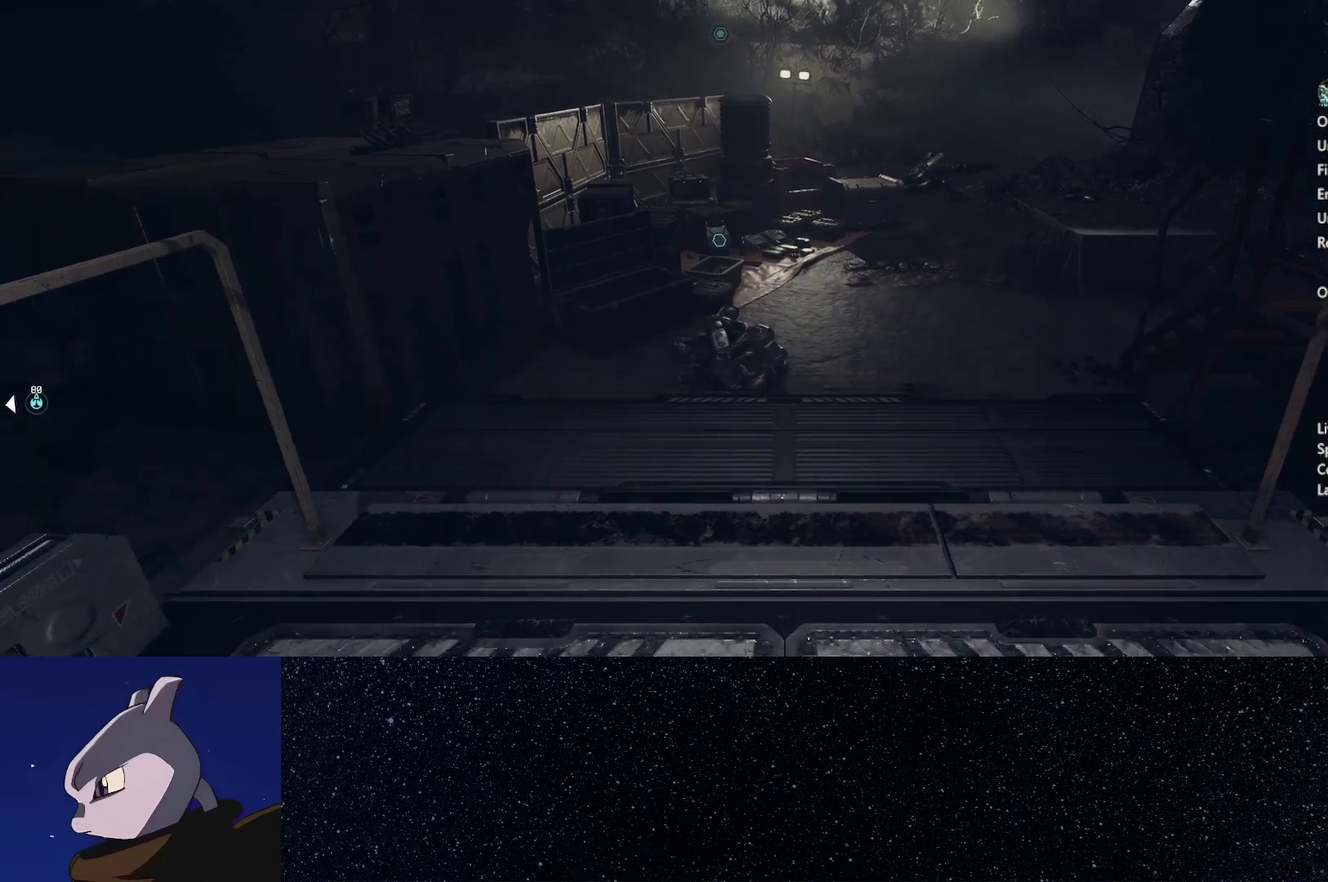
{"buttons": [], "left_stick": "up", "right_stick": "center", "events": [[283, "right_stick", "center"]]}
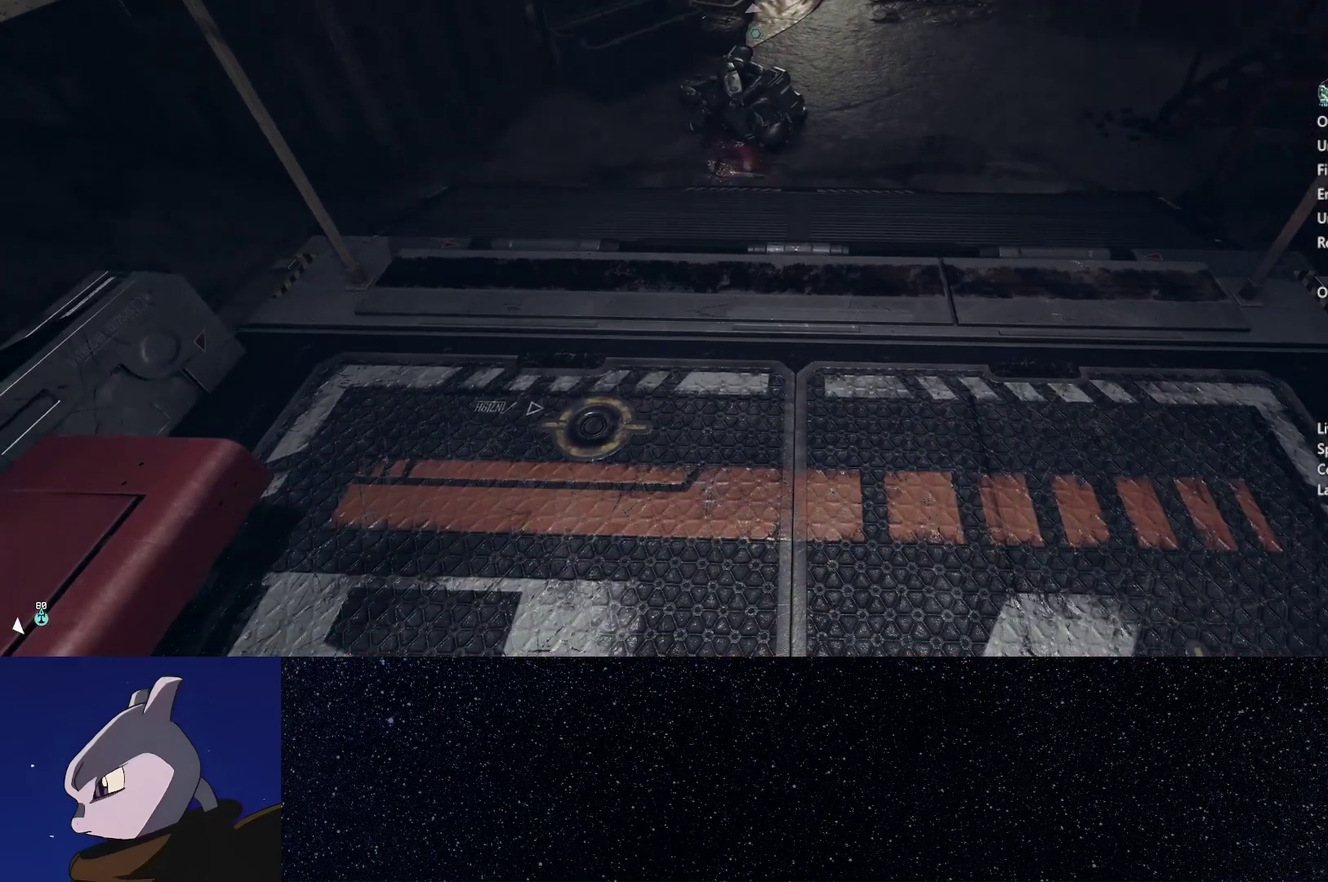
{"buttons": [], "left_stick": "up", "right_stick": "center", "events": []}
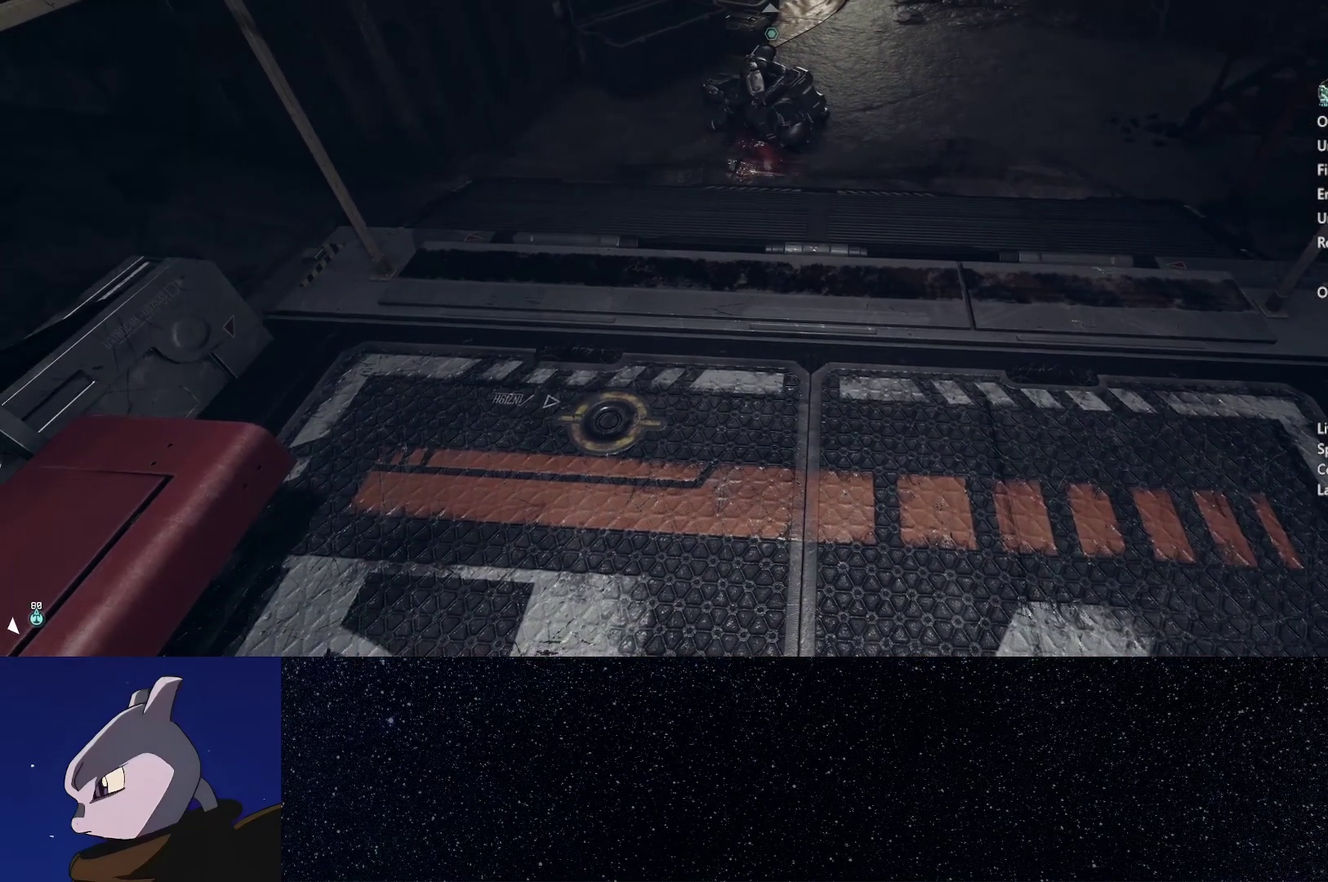
{"buttons": [], "left_stick": "up", "right_stick": "center", "events": []}
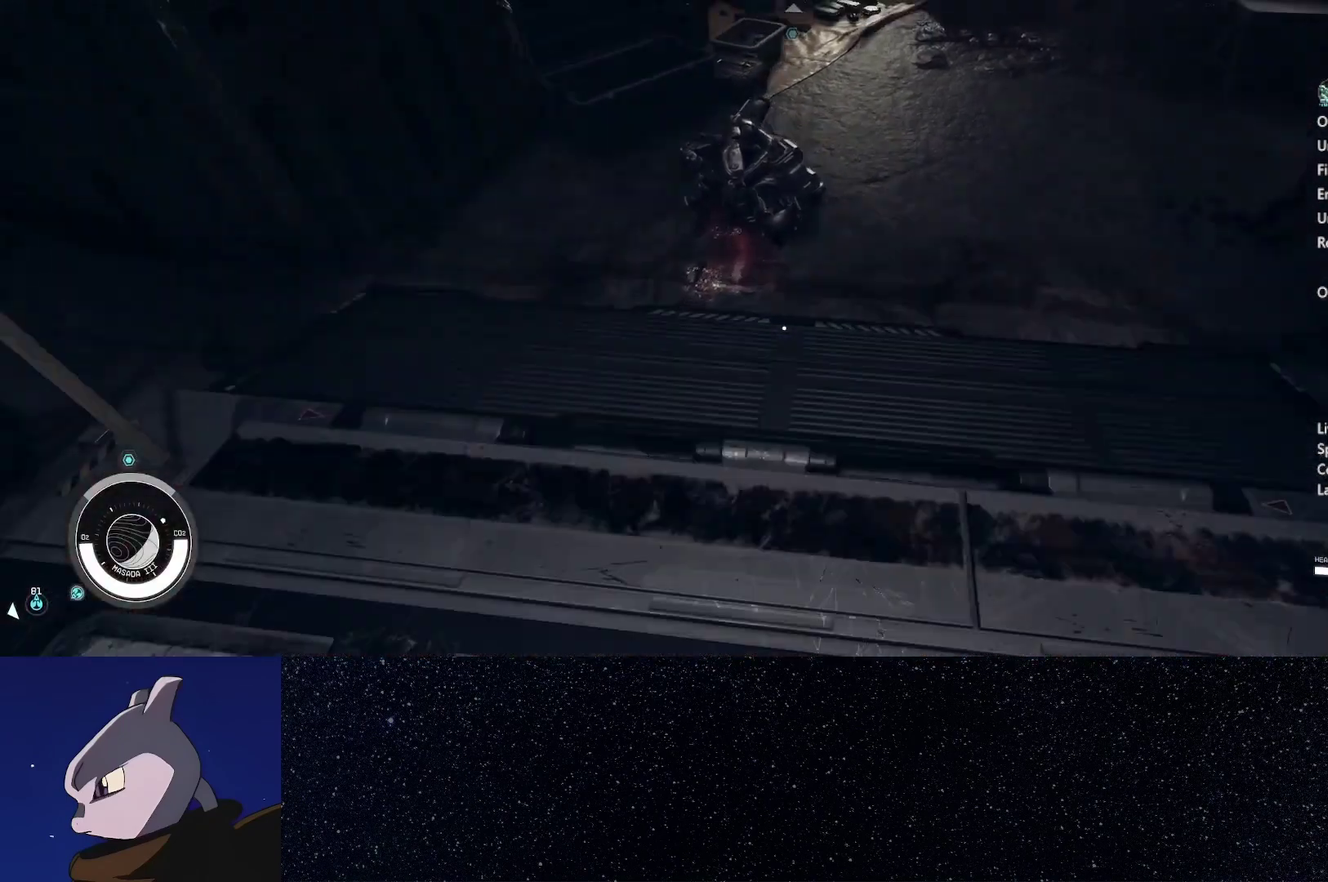
{"buttons": [], "left_stick": "up-right", "right_stick": "left", "events": [[167, "right_stick", "left"], [450, "left_stick", "up-right"]]}
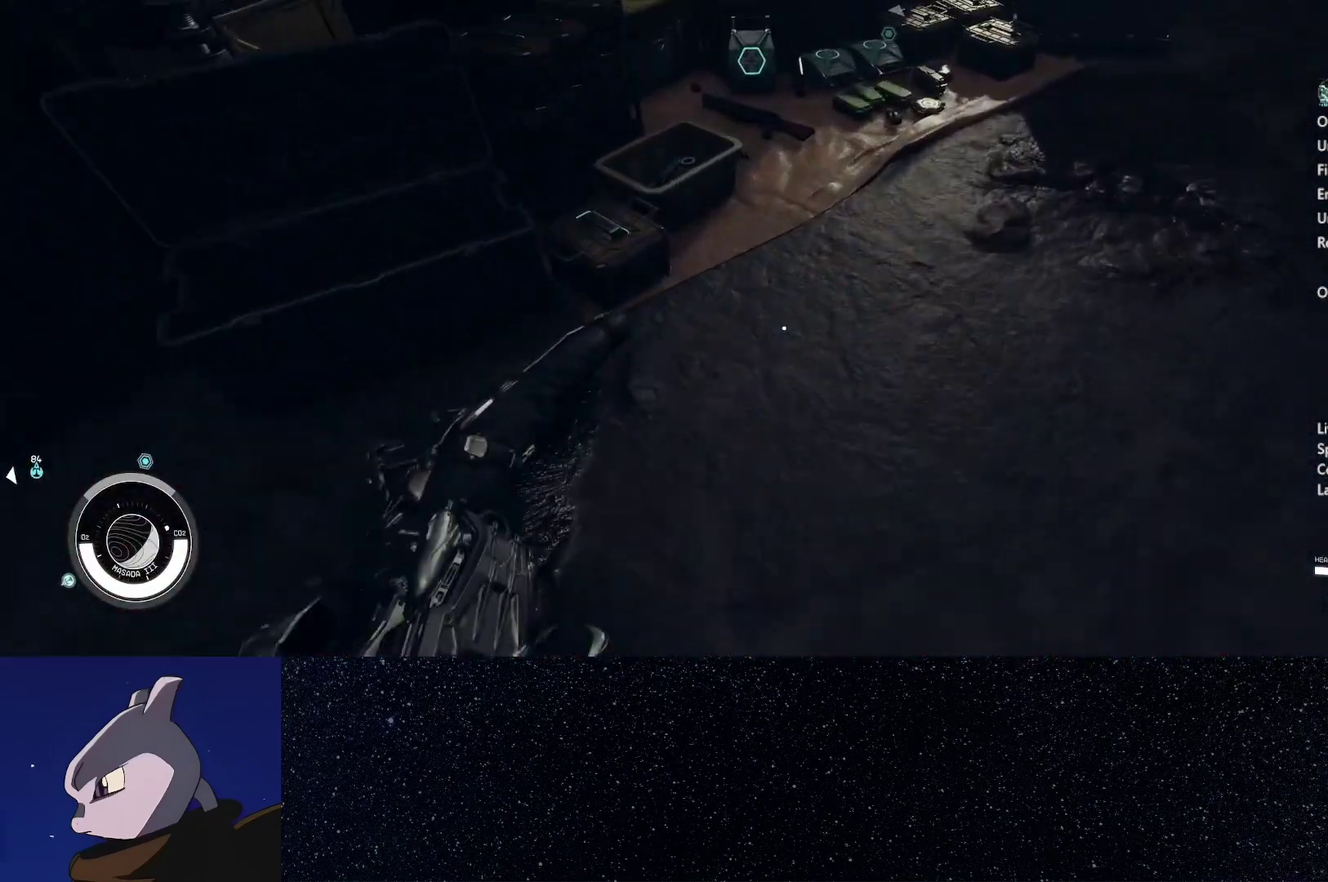
{"buttons": ["A"], "left_stick": "center", "right_stick": "left", "events": [[133, "left_stick", "up"], [350, "left_stick", "center"], [467, "A", "down"]]}
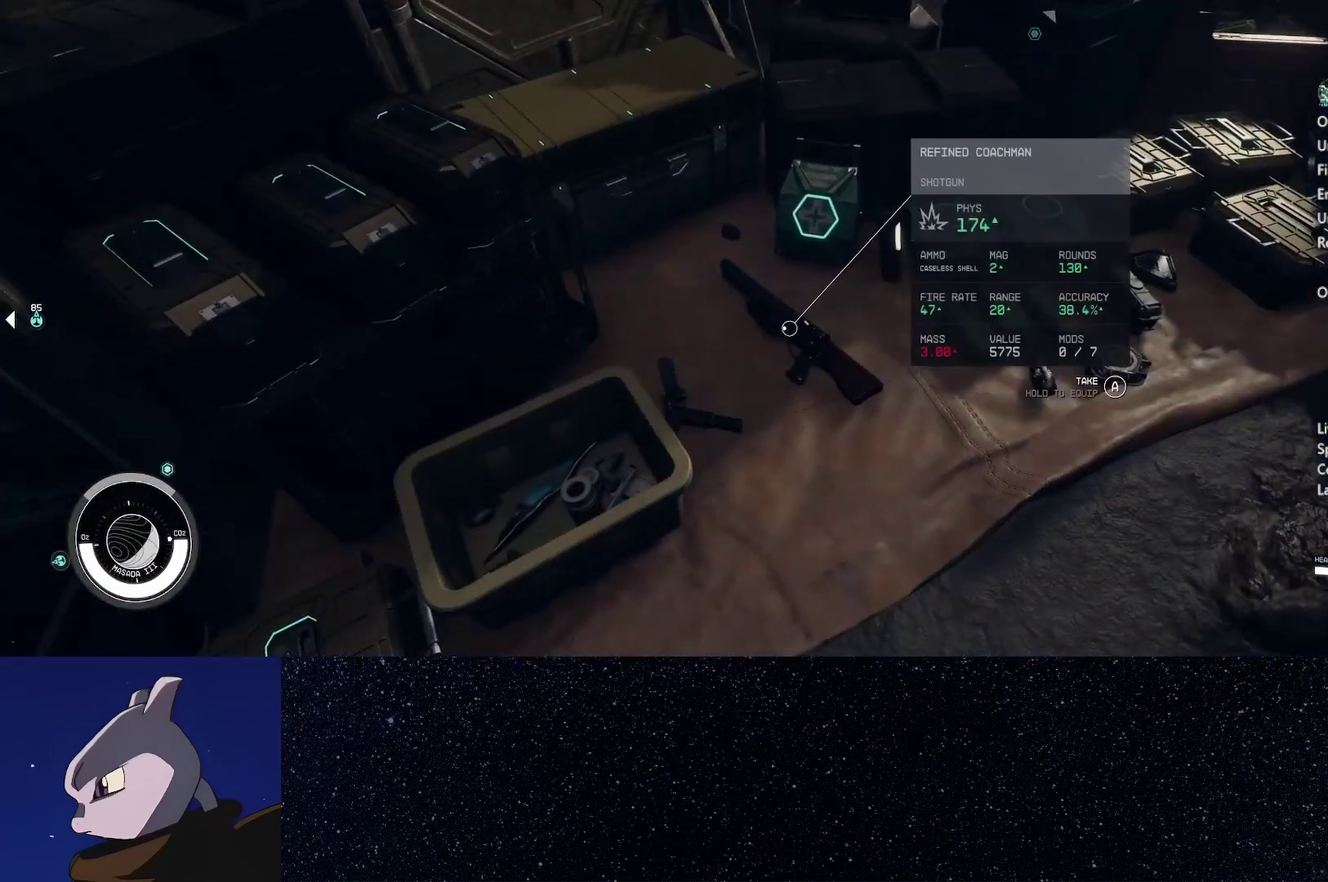
{"buttons": ["A"], "left_stick": "center", "right_stick": "center", "events": [[17, "right_stick", "center"]]}
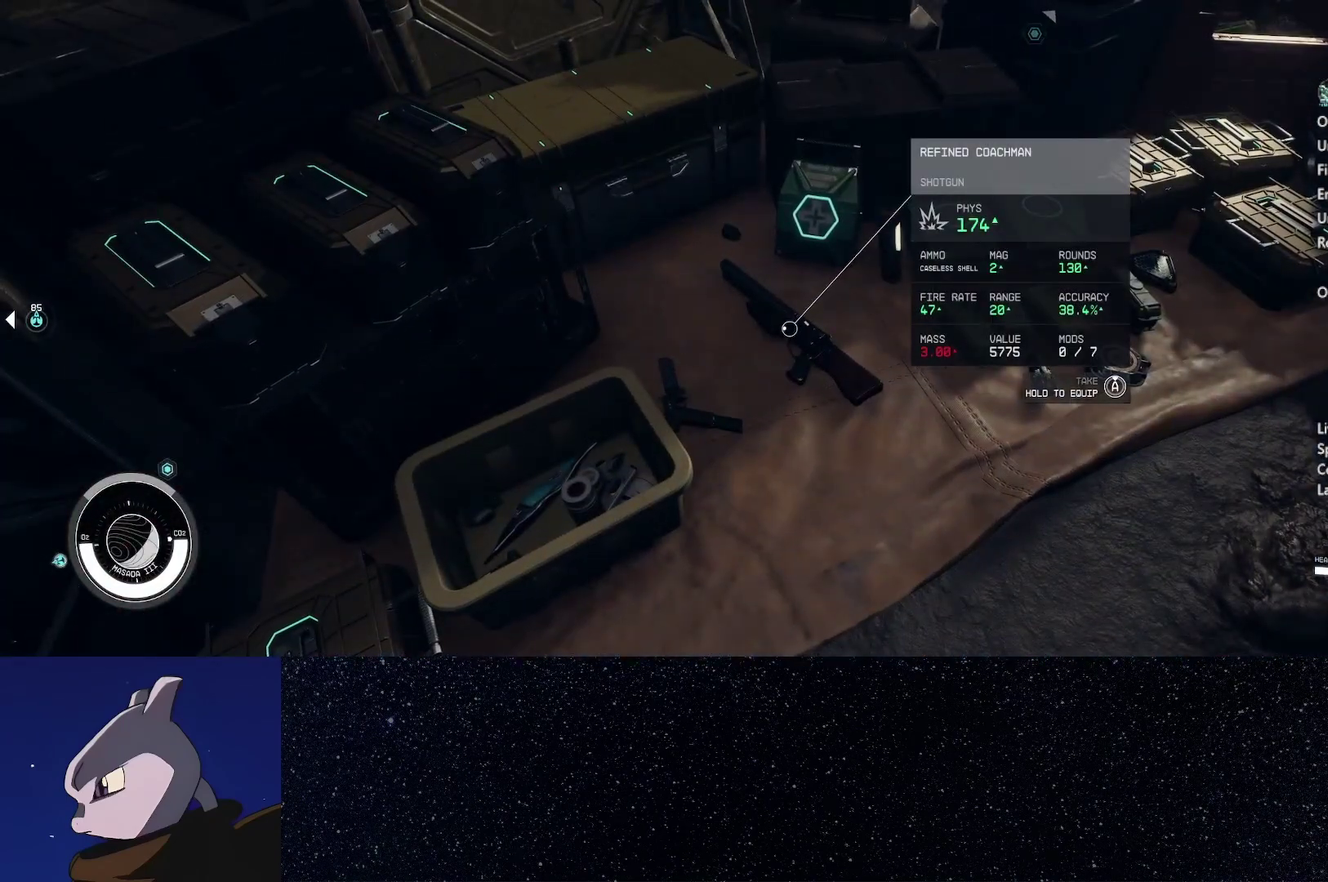
{"buttons": [], "left_stick": "center", "right_stick": "down-left", "events": [[433, "A", "up"], [433, "right_stick", "down-left"]]}